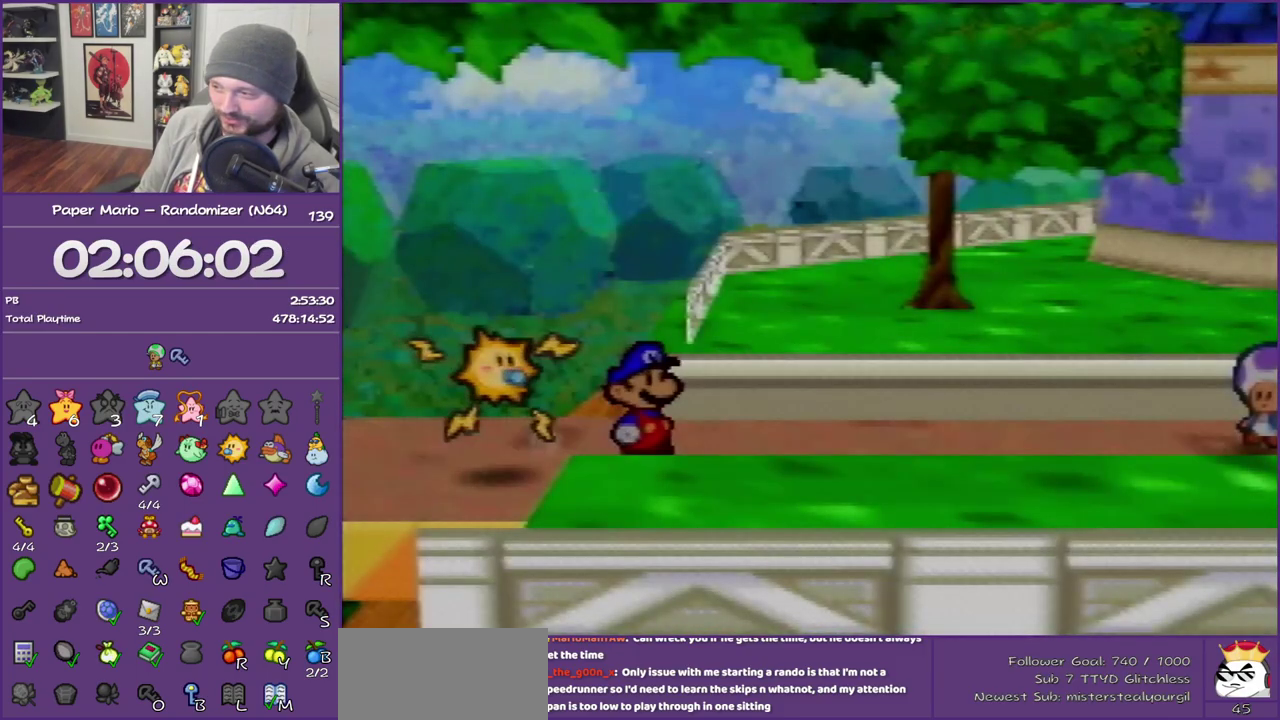
Gameplay with a controller (Nintendo layout); each line is a JSON object with the inputs held at the frame after it (dt_ms = milliseconds from this image to that frame). "events" lists button and stick changes between this image and that frame as [ms after this image, input, new state], when the widget could be followed in between. This overlay highlights the sticks when they move; stick clicks (L3) are not distinguishable. Not read: L3 R3.
{"dt_ms": 500, "buttons": ["Z"], "left_stick": "down-right", "events": [[67, "Z", "up"], [200, "Z", "down"], [300, "Z", "up"], [383, "Z", "down"]]}
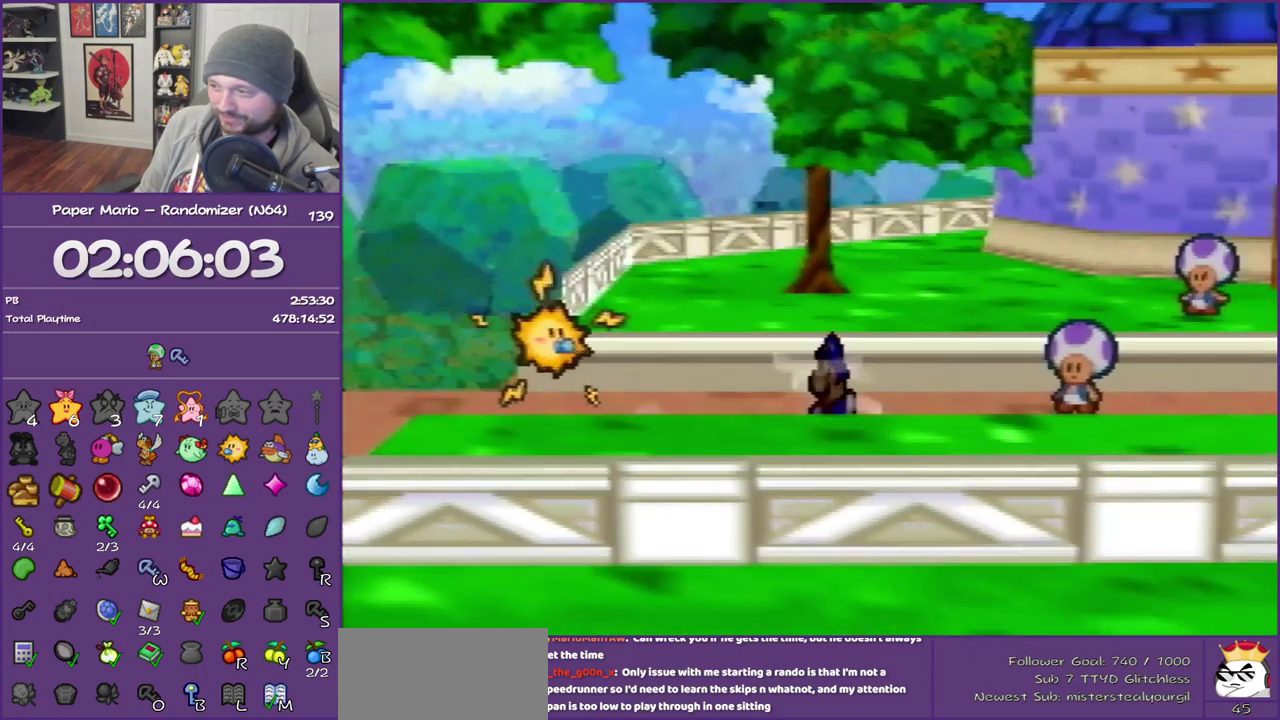
{"dt_ms": 500, "buttons": [], "left_stick": "down-right", "events": [[217, "A", "down"], [250, "Z", "up"], [283, "A", "up"]]}
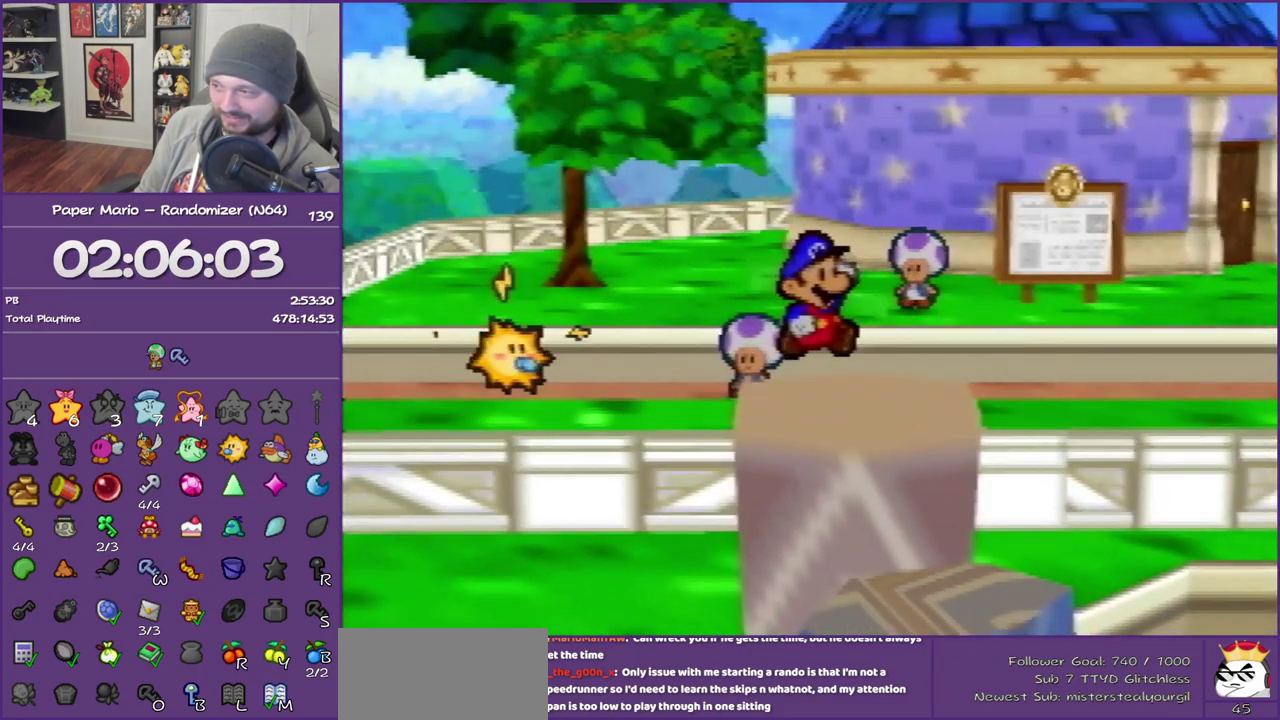
{"dt_ms": 500, "buttons": ["Z"], "left_stick": "down-right", "events": [[133, "Z", "down"], [250, "Z", "up"], [333, "Z", "down"]]}
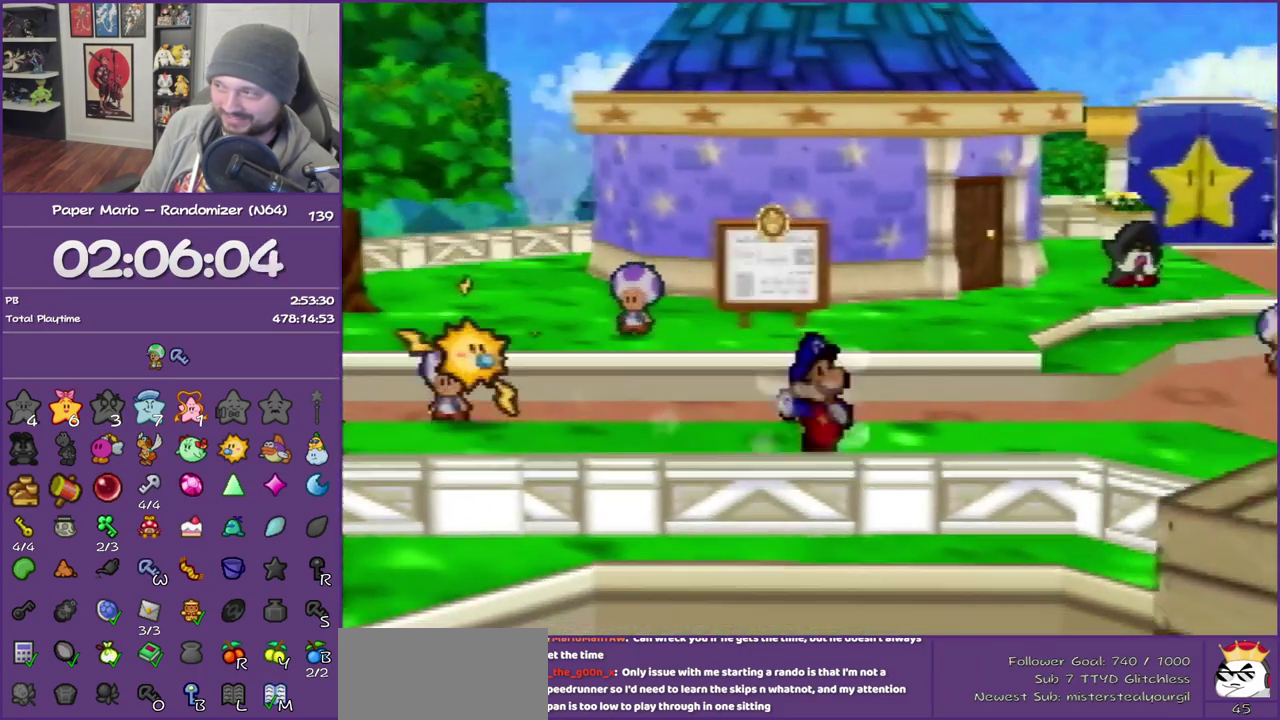
{"dt_ms": 500, "buttons": [], "left_stick": "down-right", "events": [[217, "A", "down"], [217, "Z", "up"], [333, "A", "up"]]}
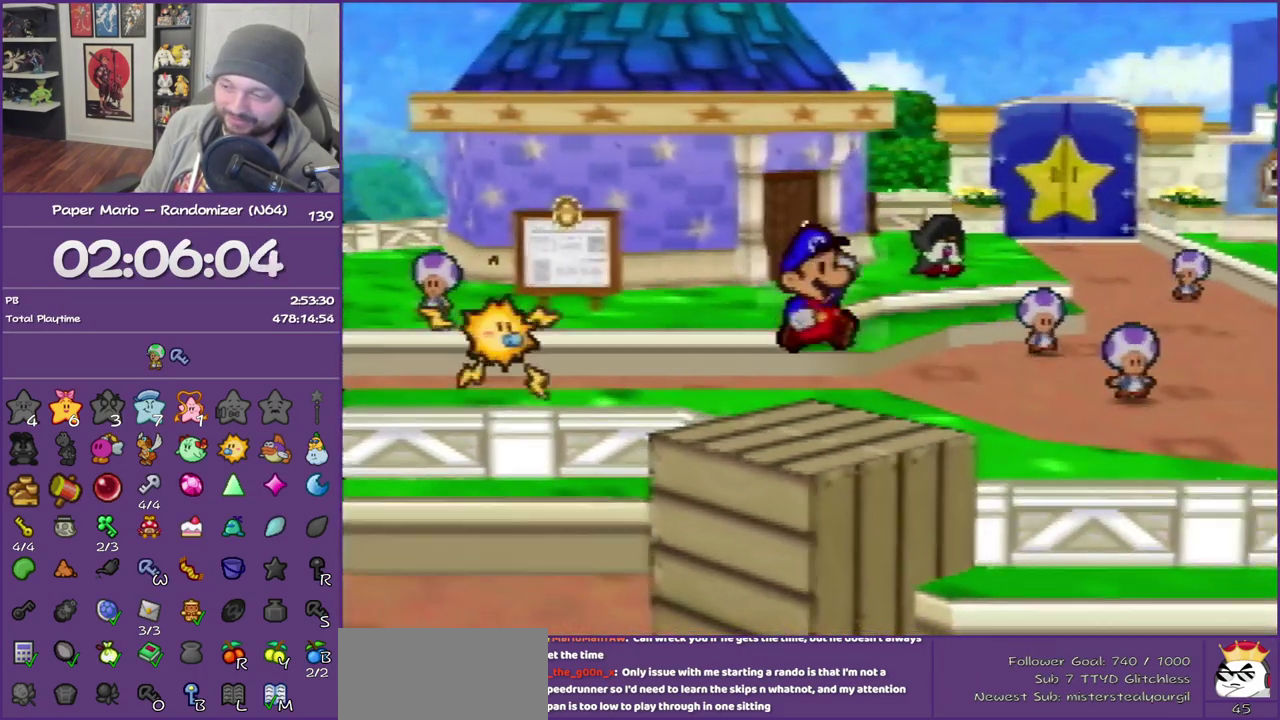
{"dt_ms": 500, "buttons": ["Z"], "left_stick": "down-right", "events": [[217, "Z", "down"], [367, "Z", "up"], [433, "Z", "down"]]}
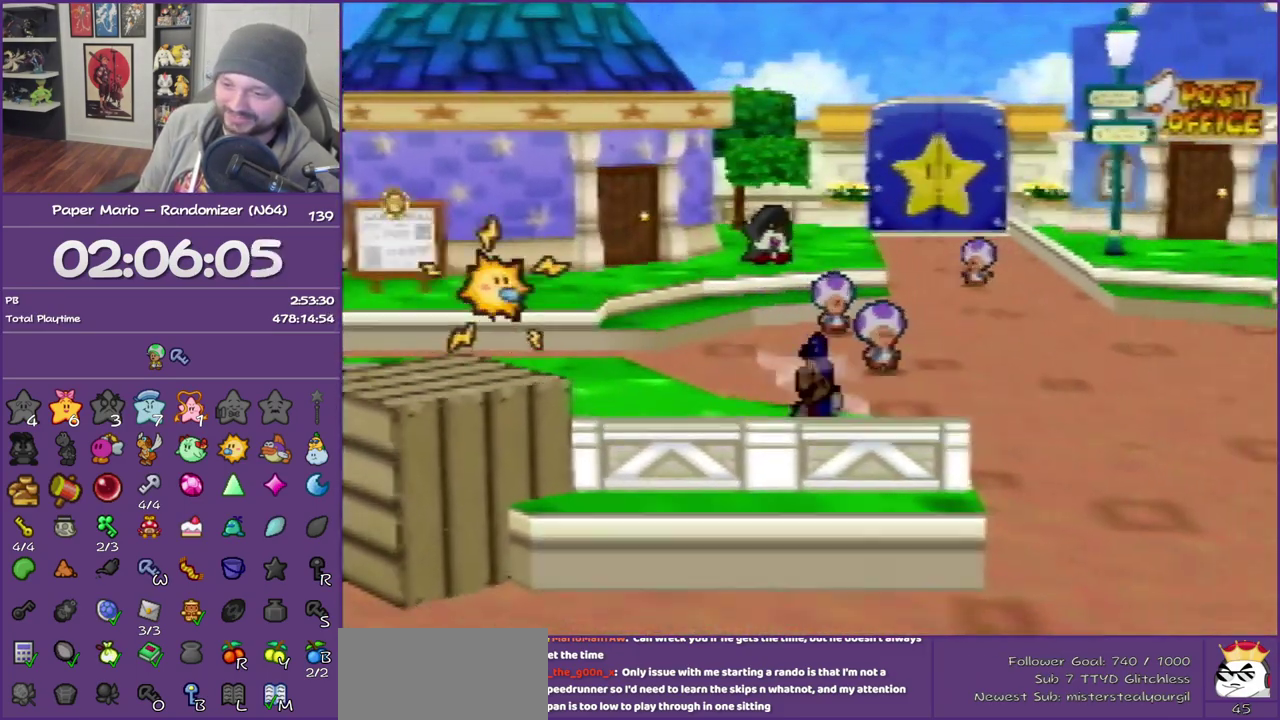
{"dt_ms": 1000, "buttons": ["Z"], "left_stick": "left", "events": [[150, "Z", "up"], [267, "left_stick", "down"], [383, "left_stick", "down-left"], [550, "left_stick", "left"], [650, "Z", "down"]]}
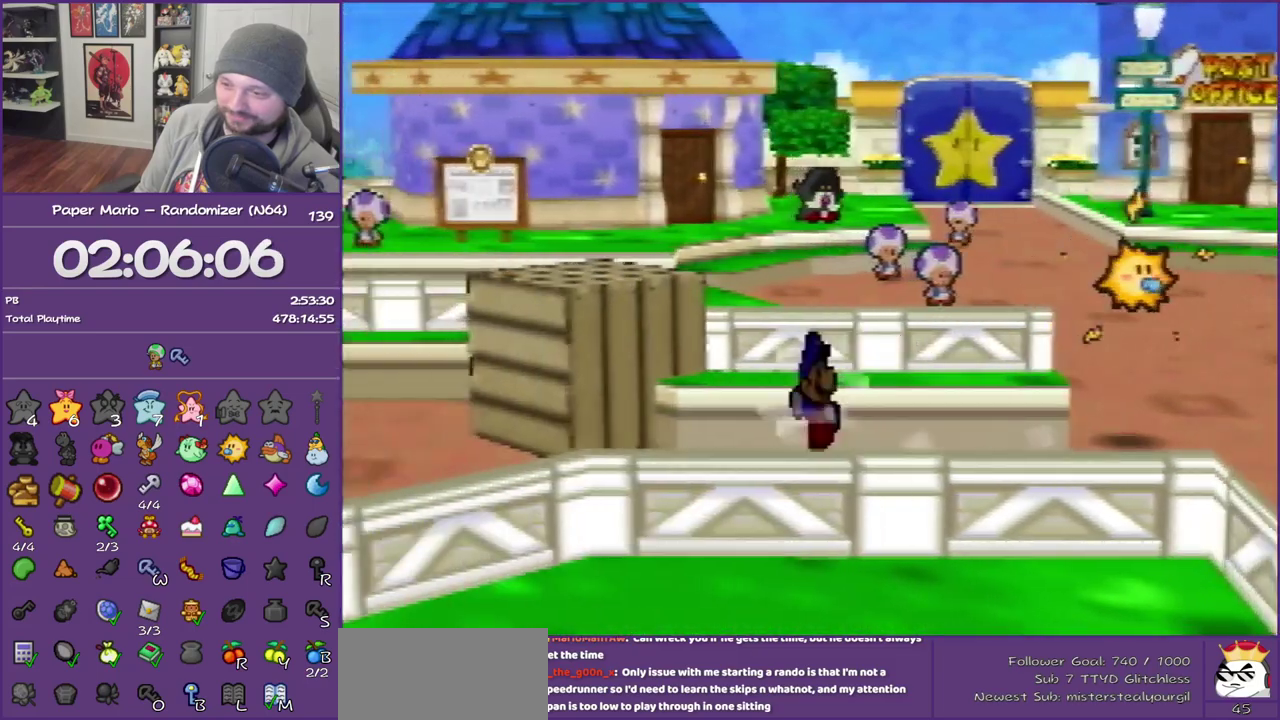
{"dt_ms": 500, "buttons": ["B"], "left_stick": "right", "events": [[250, "Z", "up"], [367, "left_stick", "right"], [500, "B", "down"]]}
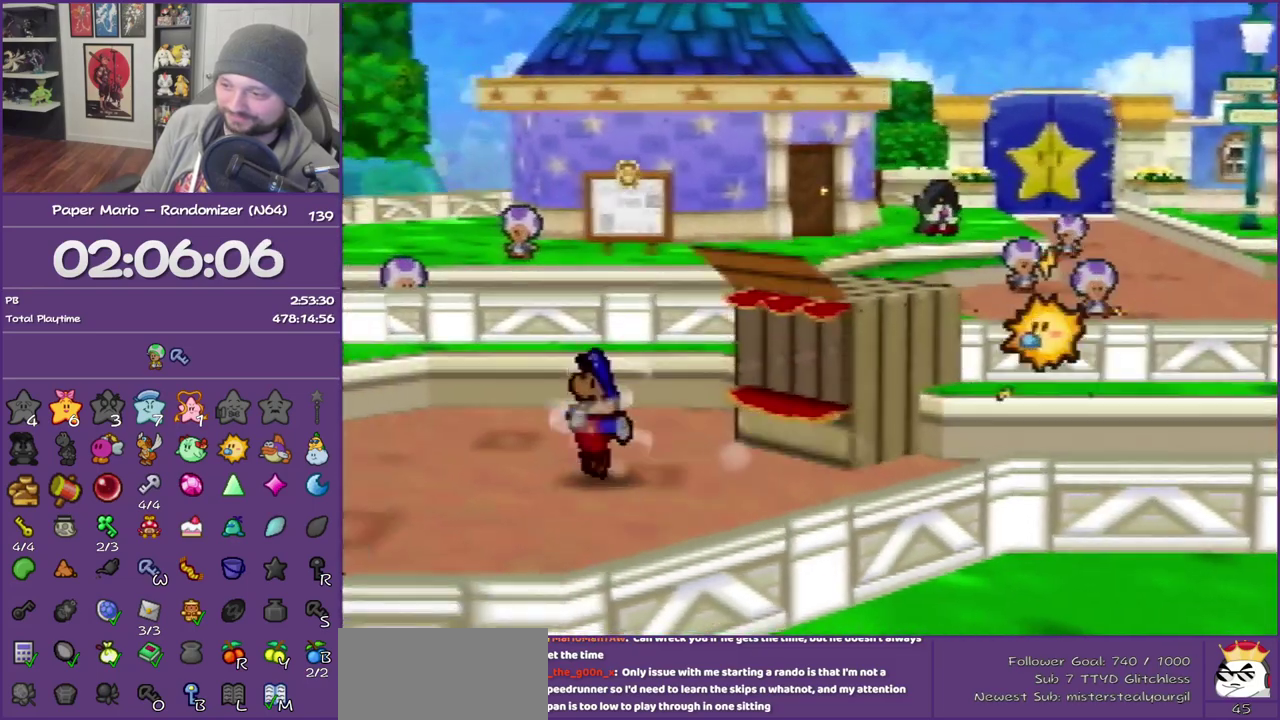
{"dt_ms": 500, "buttons": ["B"], "left_stick": "center", "events": [[183, "left_stick", "center"]]}
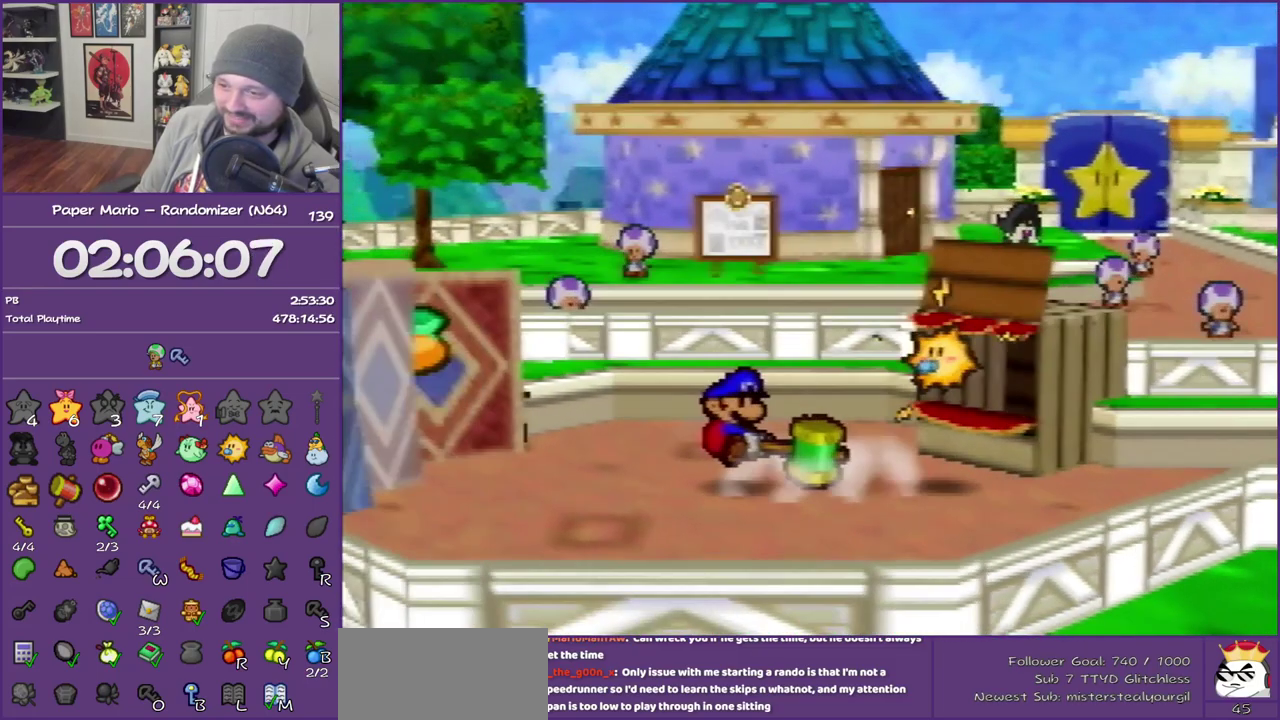
{"dt_ms": 500, "buttons": ["B"], "left_stick": "center", "events": []}
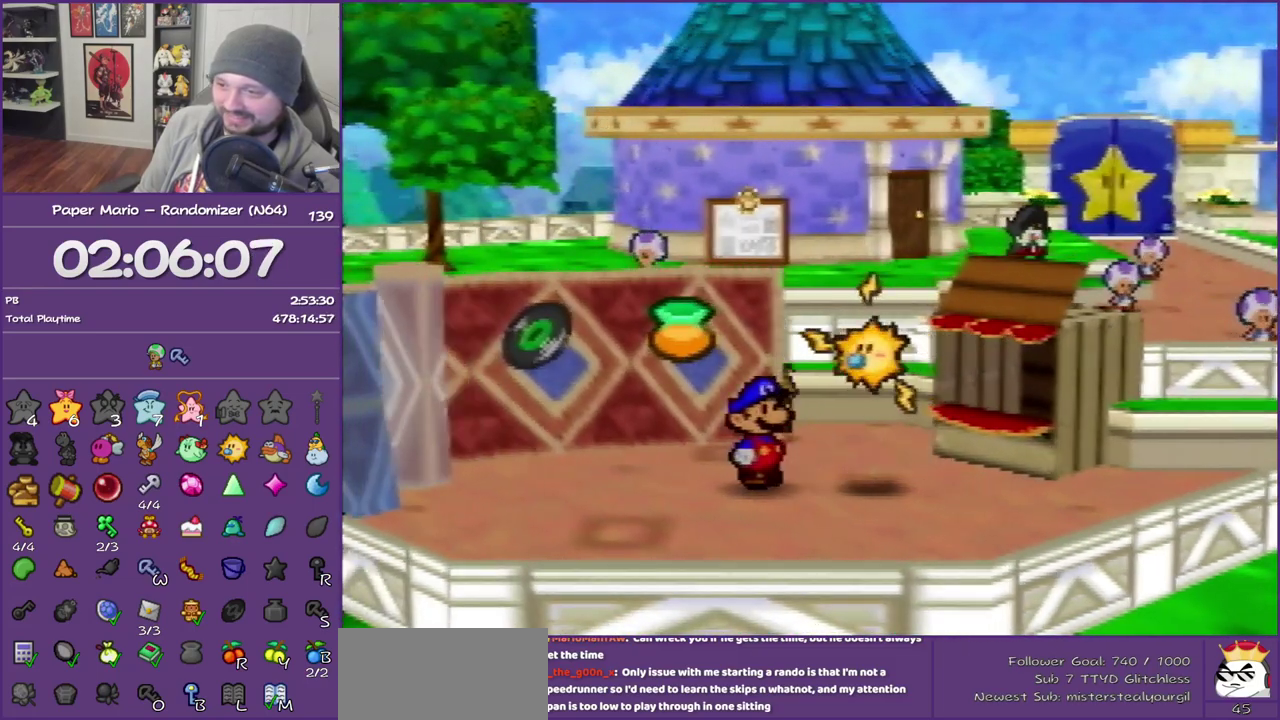
{"dt_ms": 500, "buttons": ["B"], "left_stick": "center", "events": []}
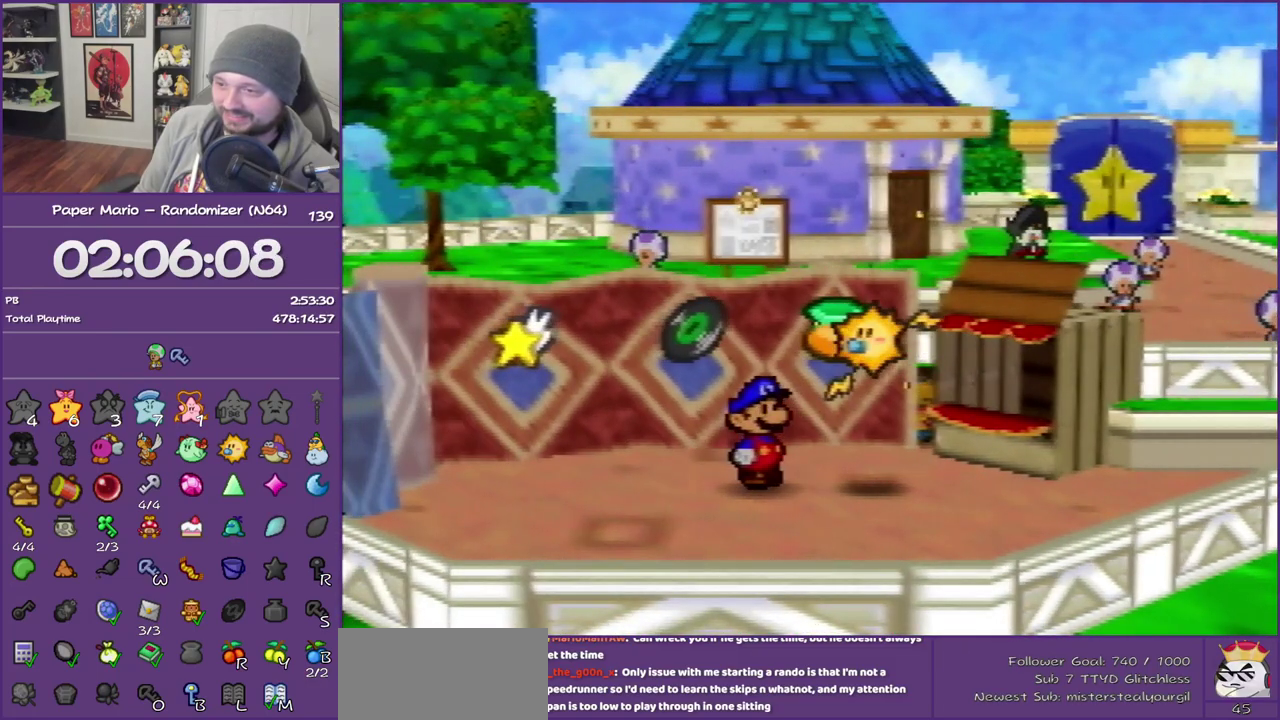
{"dt_ms": 500, "buttons": ["B"], "left_stick": "center", "events": [[50, "left_stick", "up-left"], [433, "left_stick", "up"], [500, "left_stick", "center"]]}
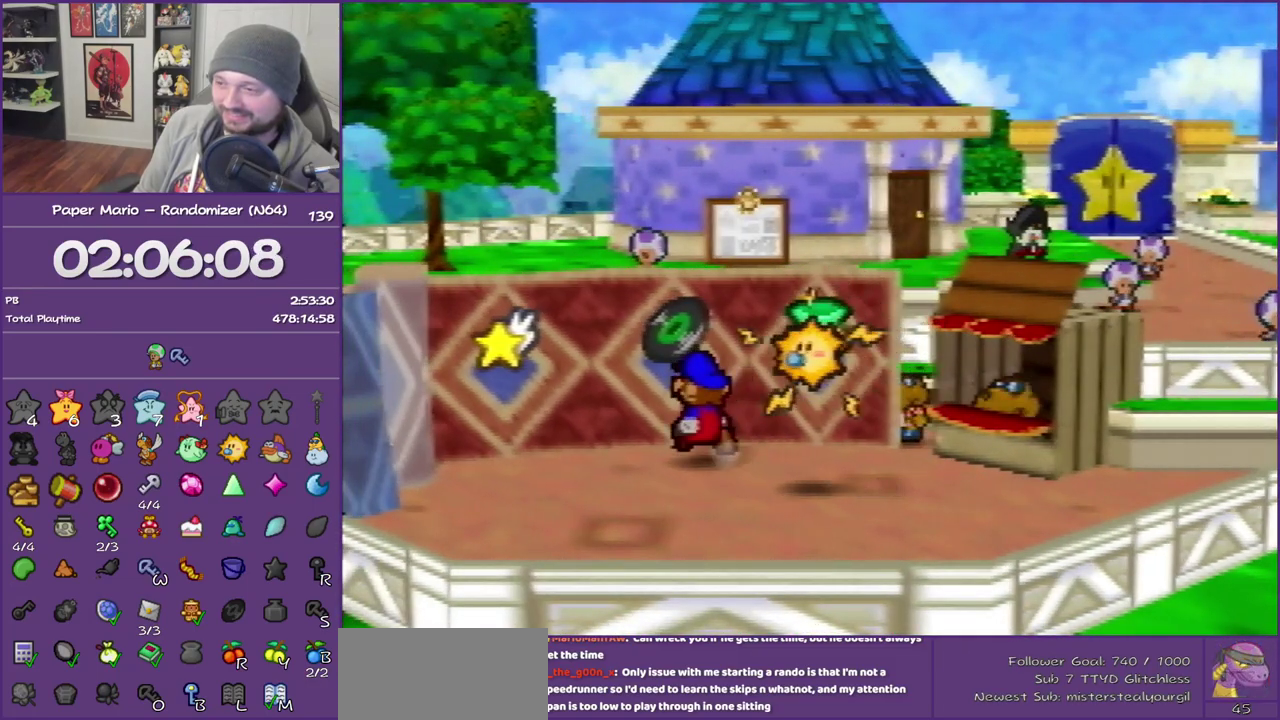
{"dt_ms": 500, "buttons": ["B"], "left_stick": "center", "events": []}
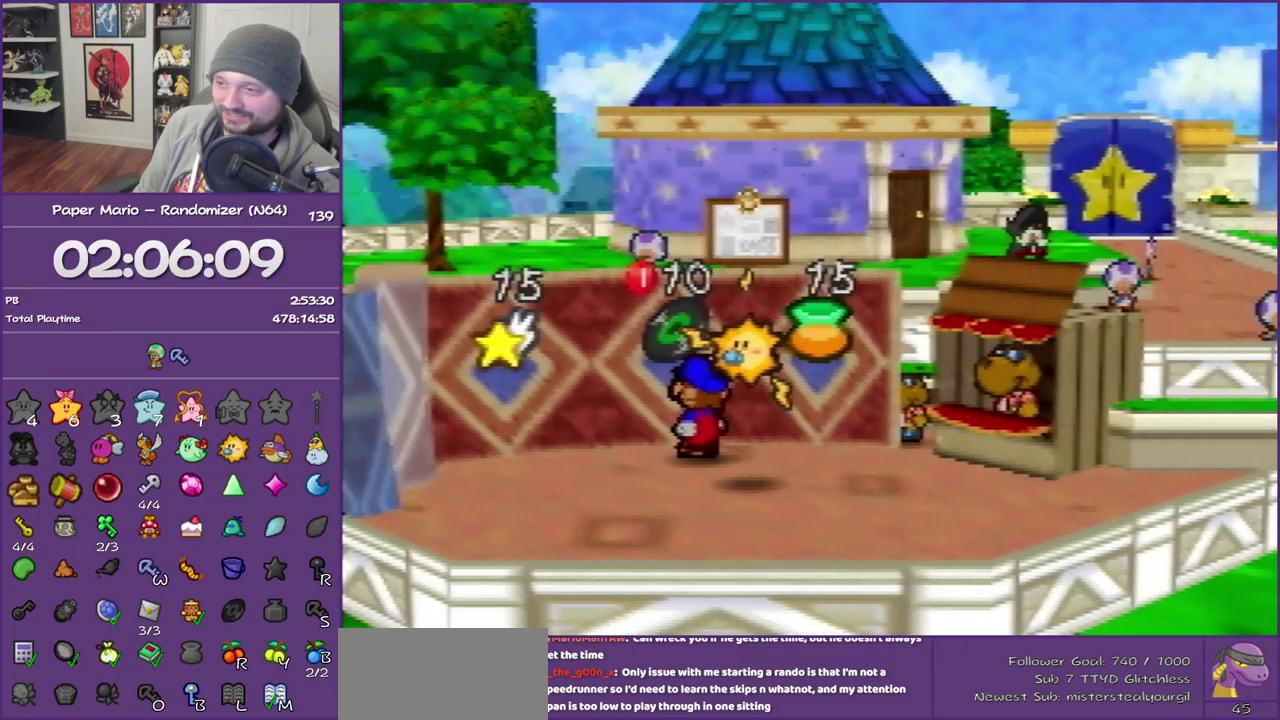
{"dt_ms": 500, "buttons": ["B"], "left_stick": "right", "events": [[83, "left_stick", "right"]]}
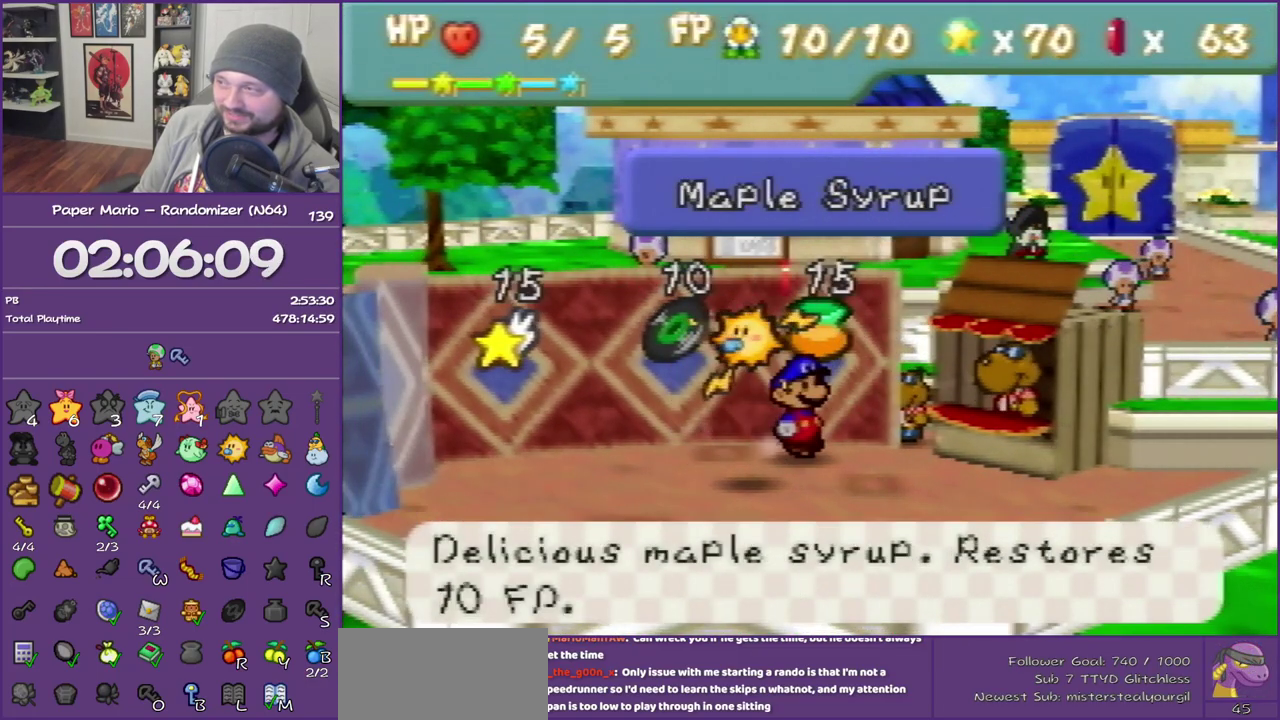
{"dt_ms": 500, "buttons": ["B"], "left_stick": "left", "events": [[17, "left_stick", "center"], [333, "left_stick", "left"]]}
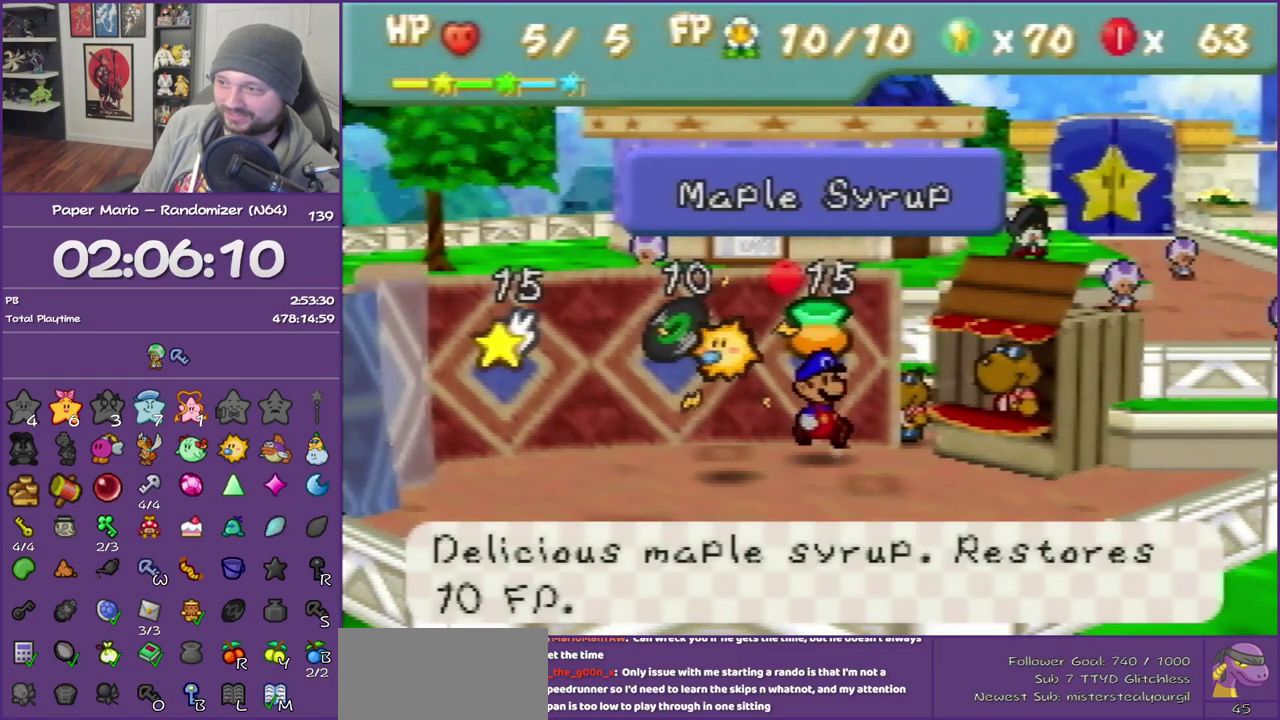
{"dt_ms": 500, "buttons": ["A", "B"], "left_stick": "center", "events": [[183, "left_stick", "up-left"], [400, "A", "down"], [417, "left_stick", "center"]]}
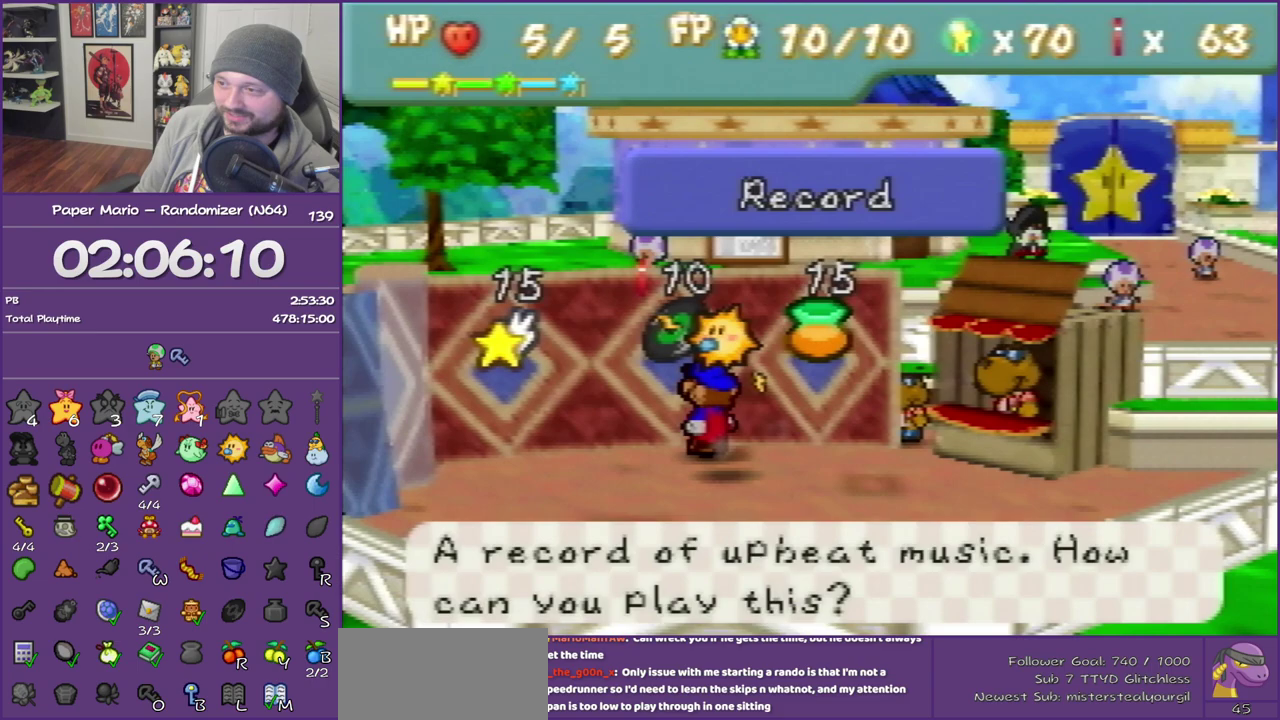
{"dt_ms": 500, "buttons": ["B"], "left_stick": "center", "events": [[50, "A", "up"]]}
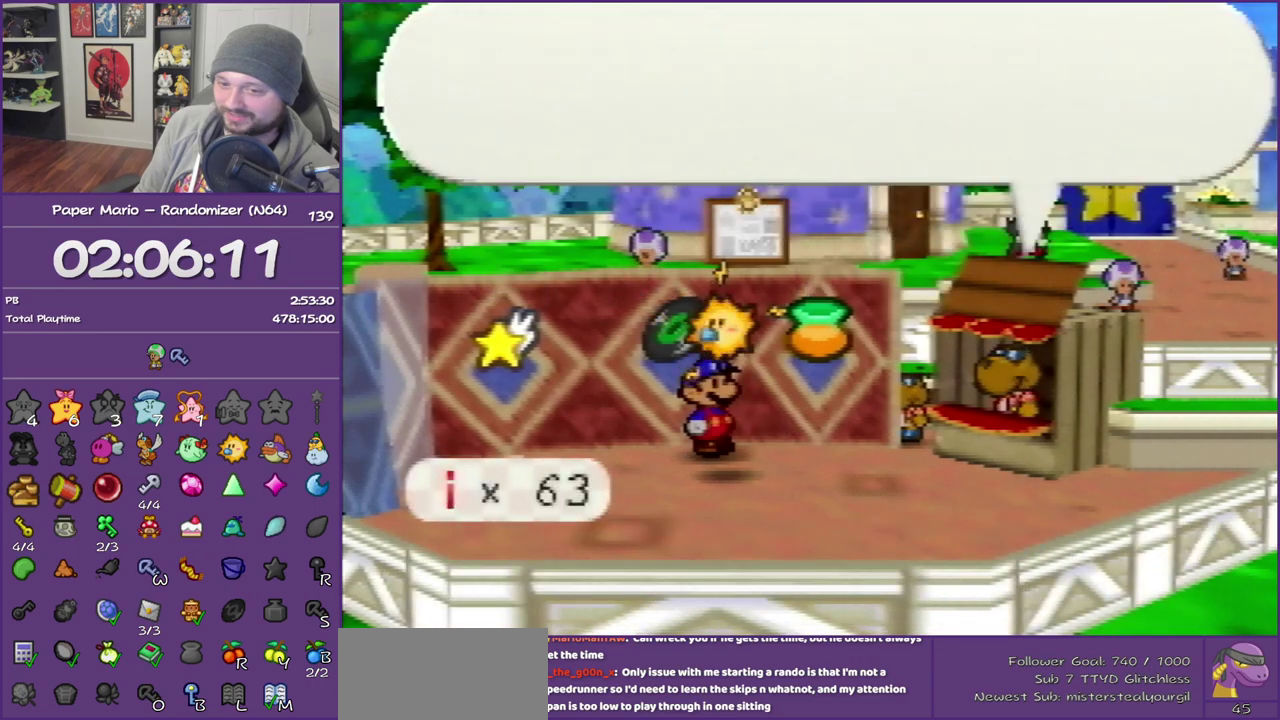
{"dt_ms": 500, "buttons": ["B"], "left_stick": "center", "events": []}
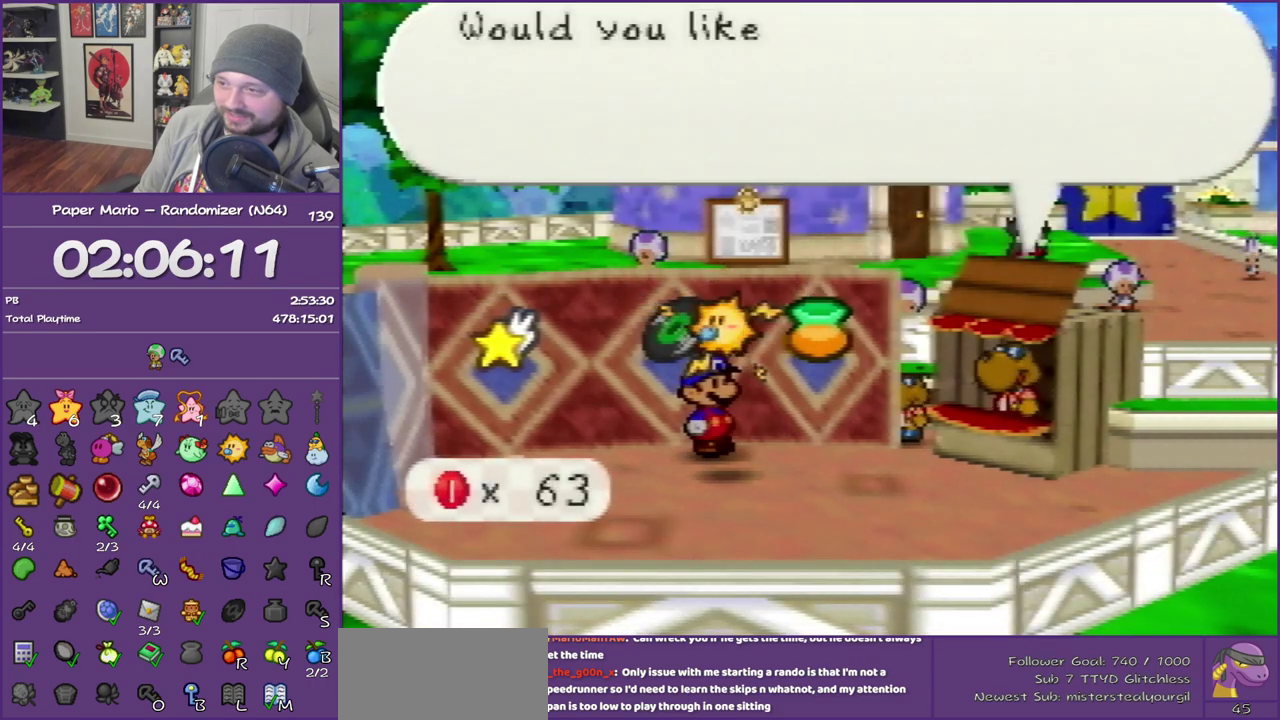
{"dt_ms": 500, "buttons": ["A", "B"], "left_stick": "center", "events": [[383, "A", "down"]]}
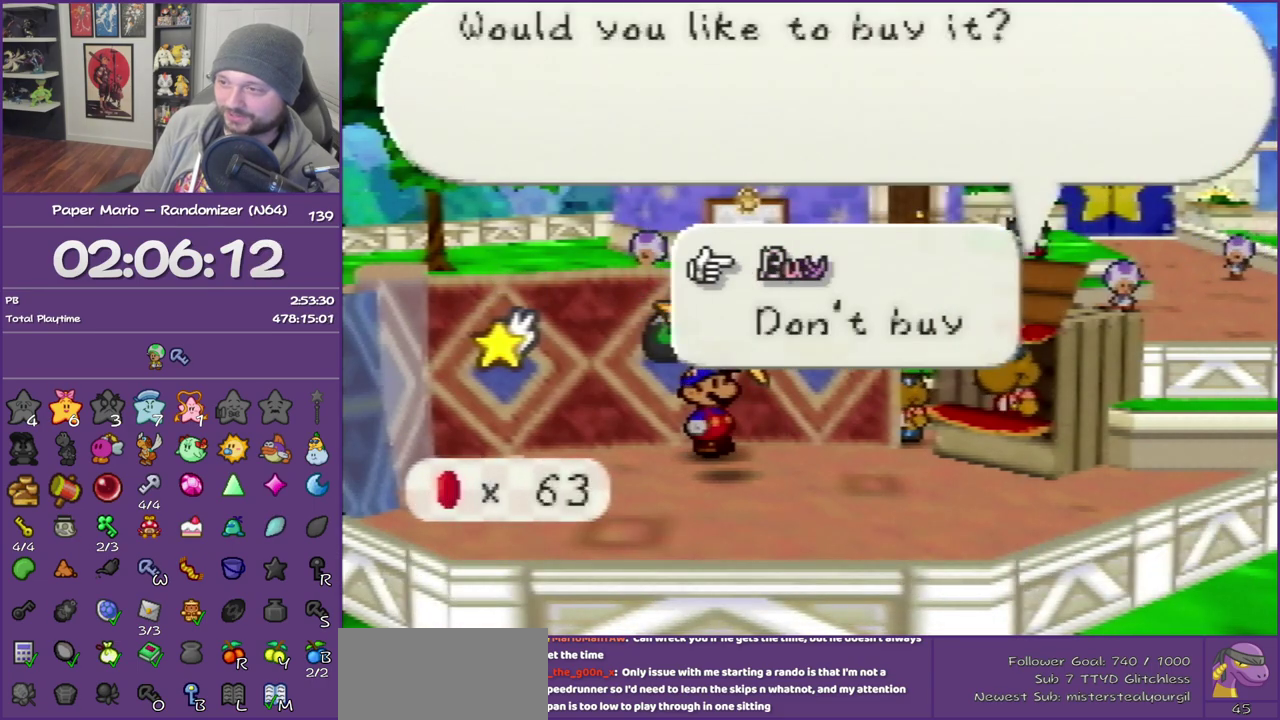
{"dt_ms": 500, "buttons": ["B"], "left_stick": "right", "events": [[83, "A", "up"], [400, "left_stick", "right"]]}
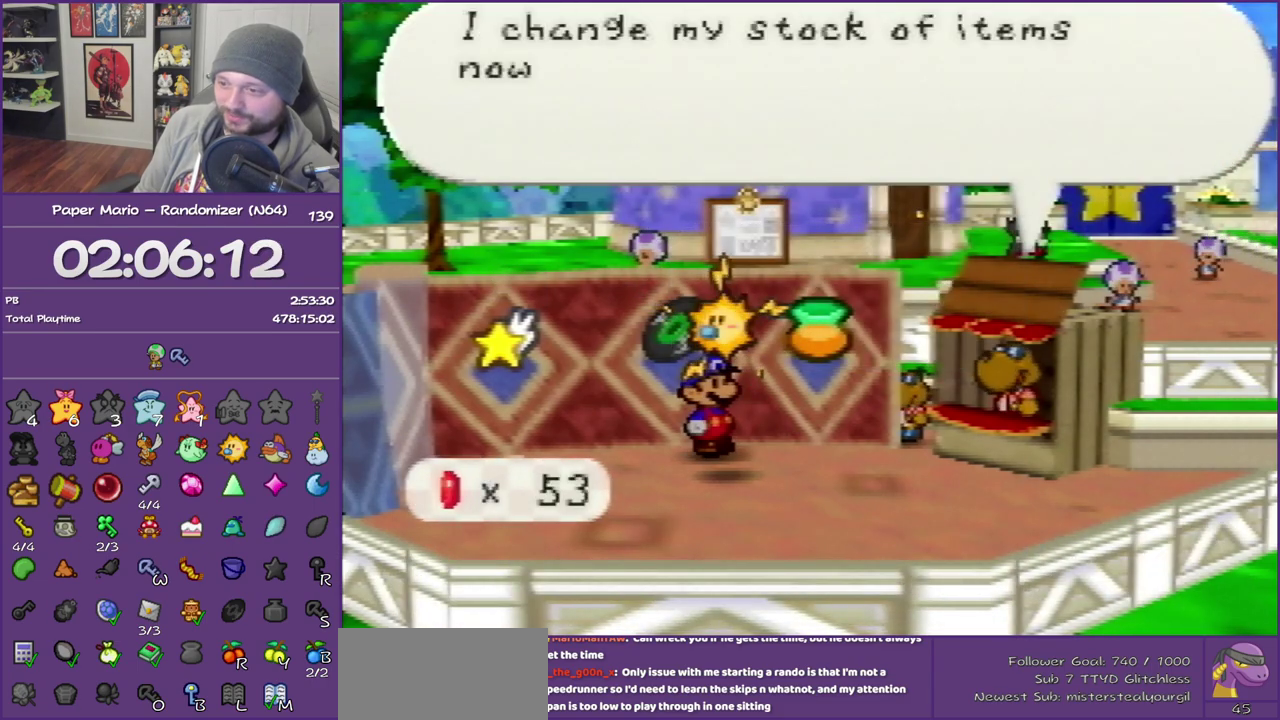
{"dt_ms": 500, "buttons": ["B"], "left_stick": "down-right", "events": [[267, "left_stick", "down-right"]]}
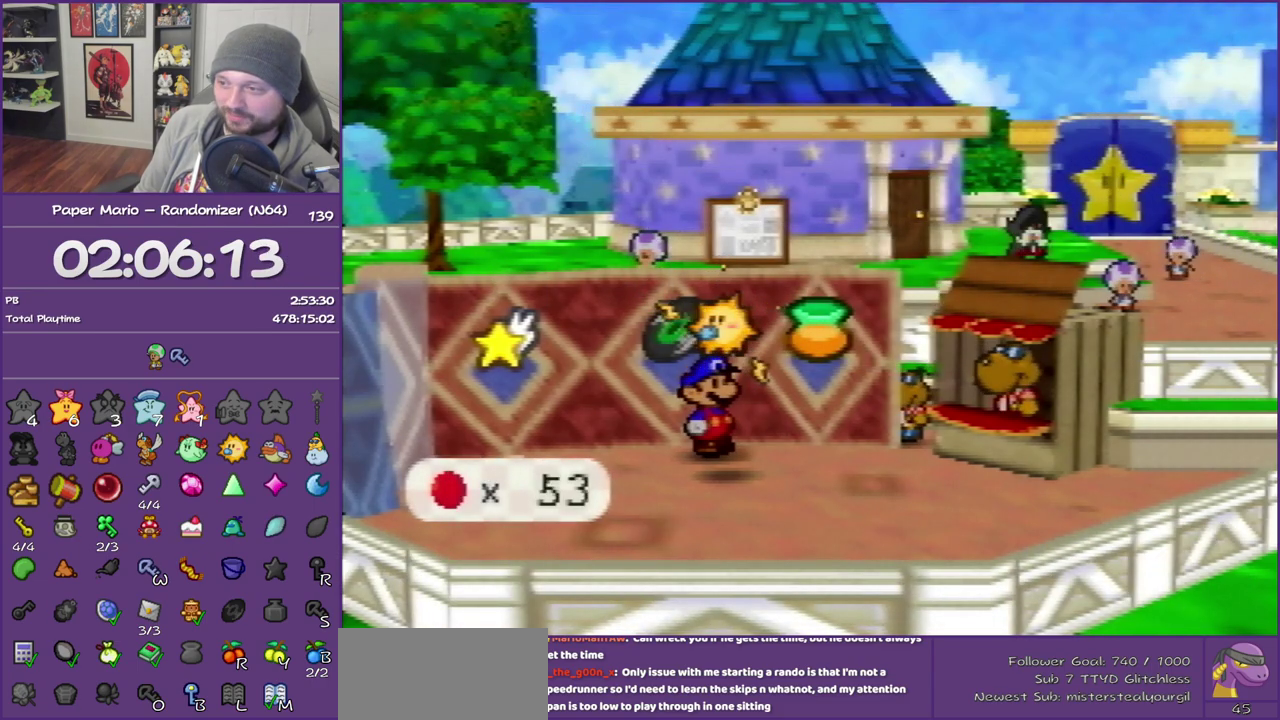
{"dt_ms": 500, "buttons": ["B"], "left_stick": "right", "events": [[150, "left_stick", "right"]]}
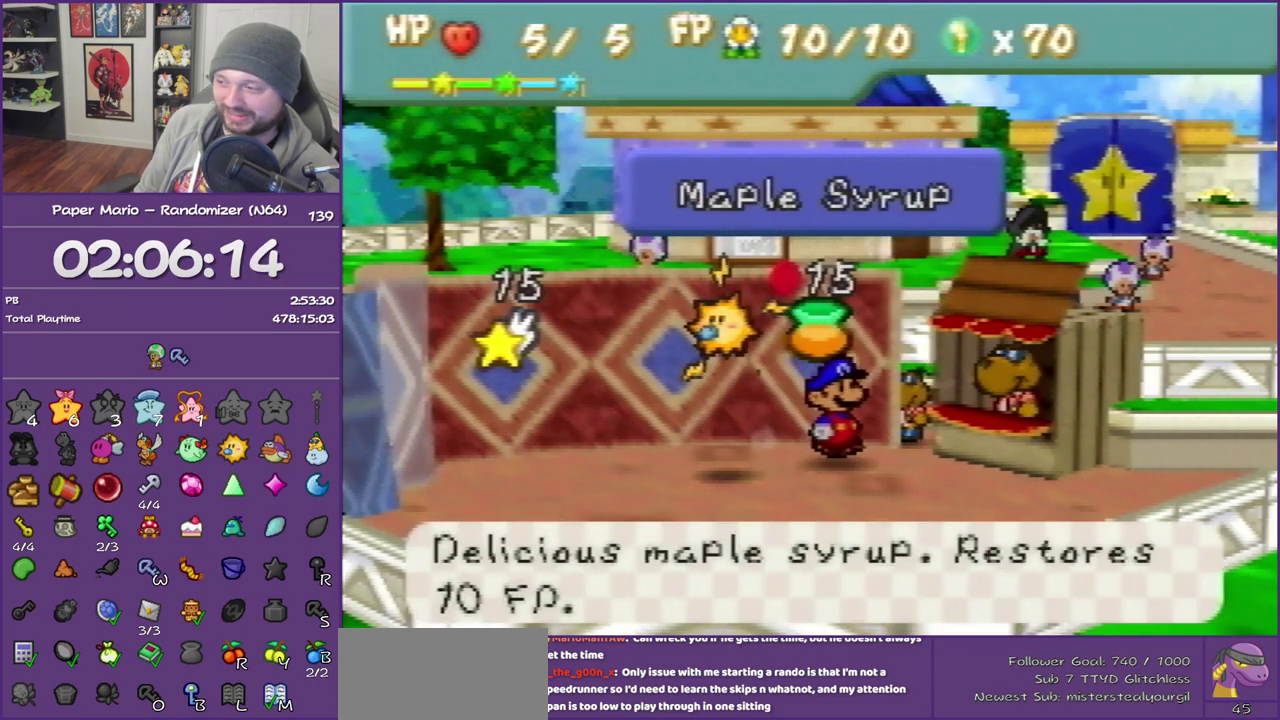
{"dt_ms": 500, "buttons": ["B"], "left_stick": "center", "events": [[83, "left_stick", "up-right"], [267, "A", "down"], [367, "left_stick", "center"], [417, "A", "up"]]}
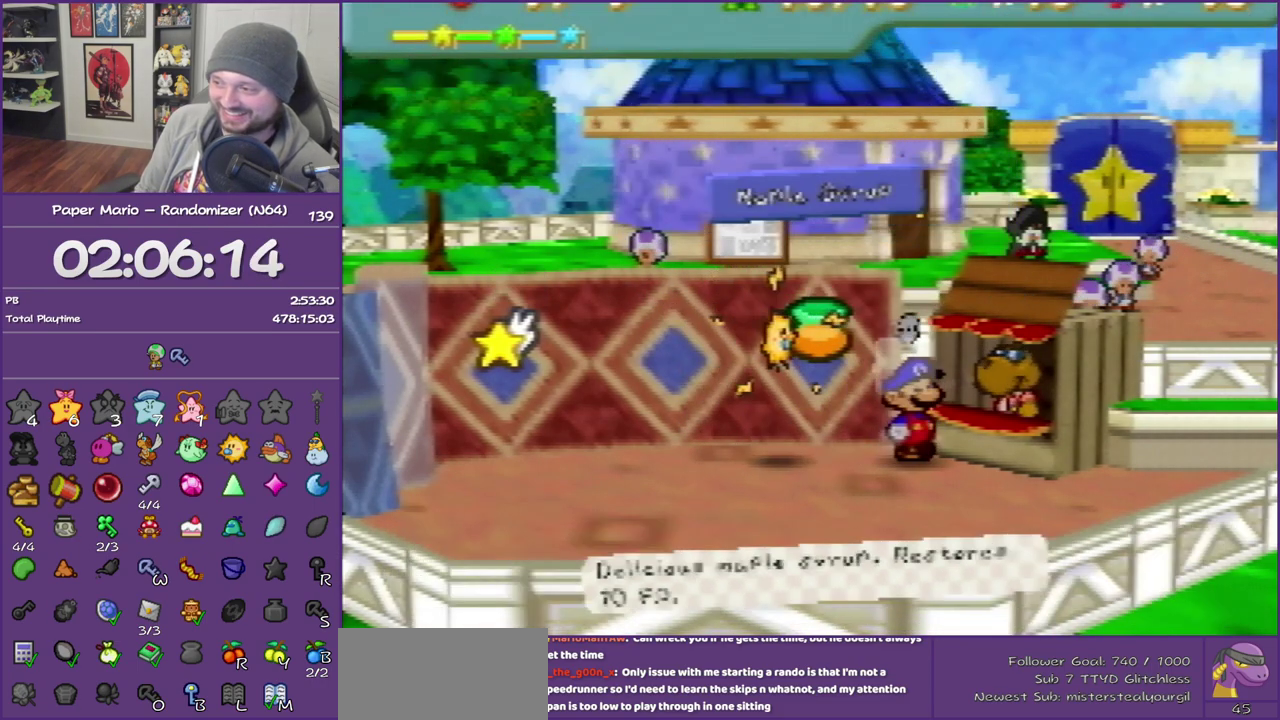
{"dt_ms": 500, "buttons": ["B"], "left_stick": "center", "events": []}
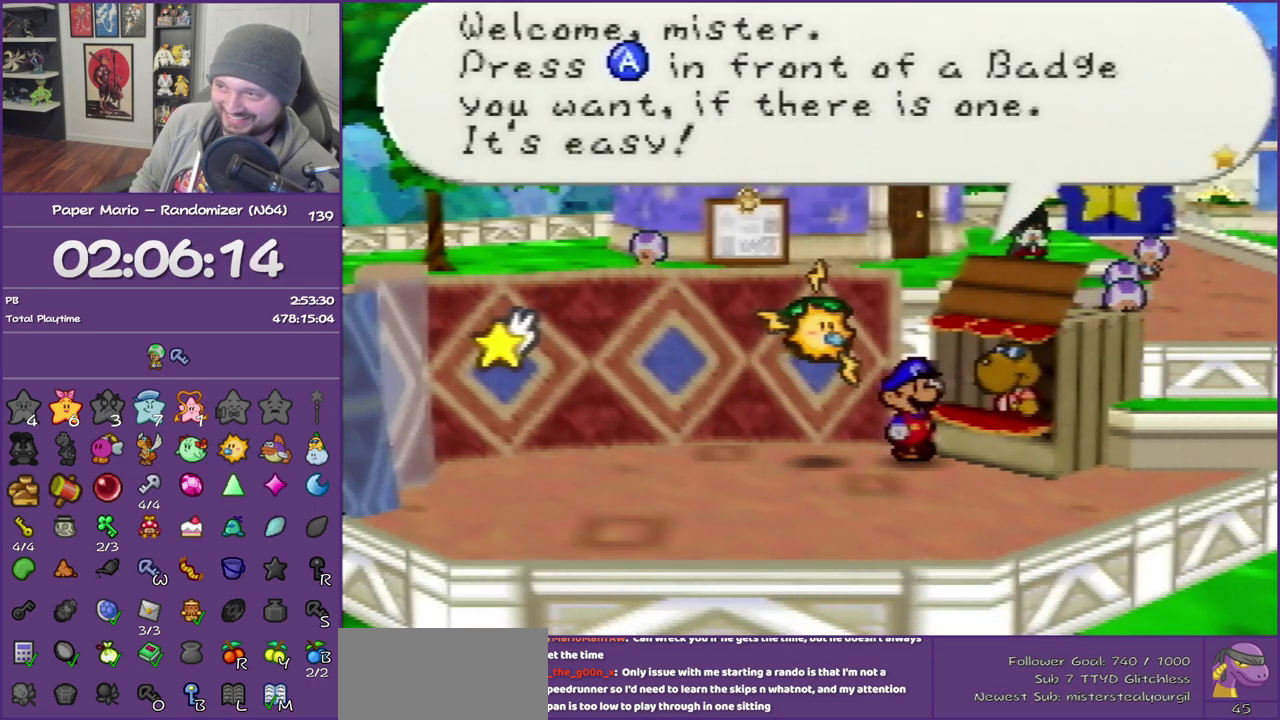
{"dt_ms": 500, "buttons": ["B"], "left_stick": "center", "events": []}
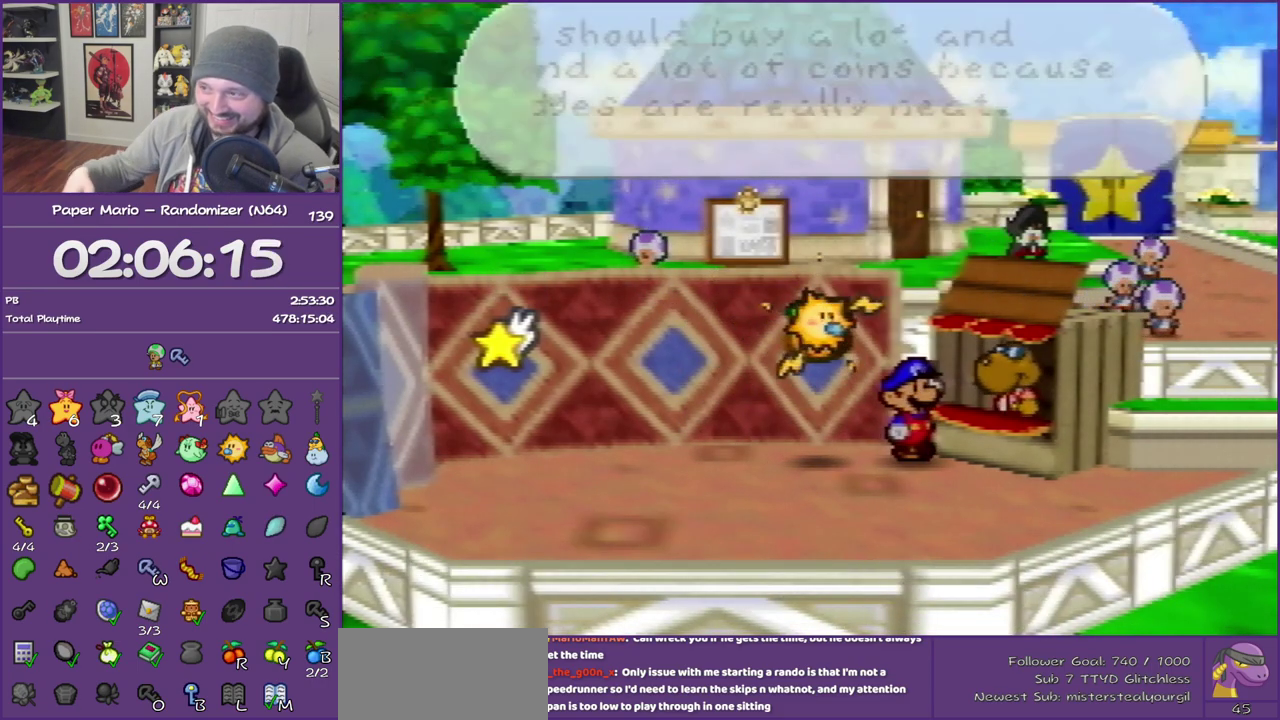
{"dt_ms": 500, "buttons": [], "left_stick": "center", "events": [[300, "B", "up"]]}
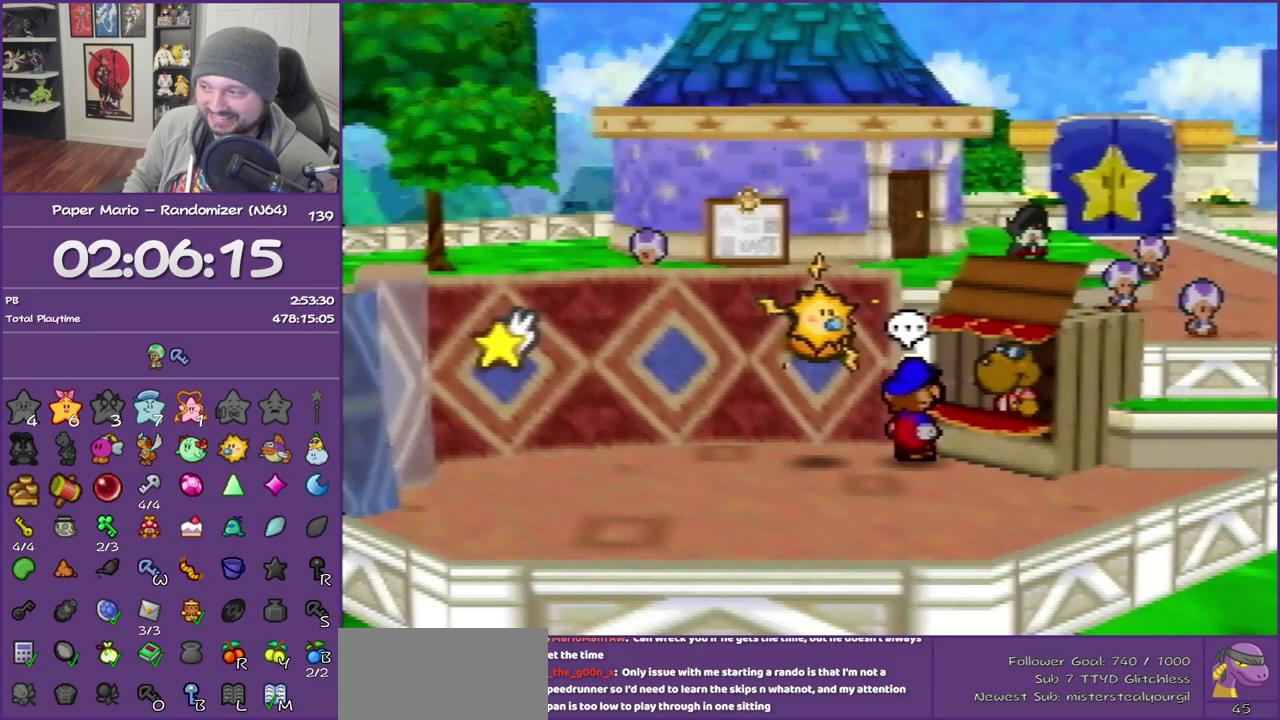
{"dt_ms": 500, "buttons": ["A", "B"], "left_stick": "up-right", "events": [[100, "left_stick", "left"], [150, "left_stick", "right"], [300, "left_stick", "up-right"], [450, "A", "down"], [483, "B", "down"]]}
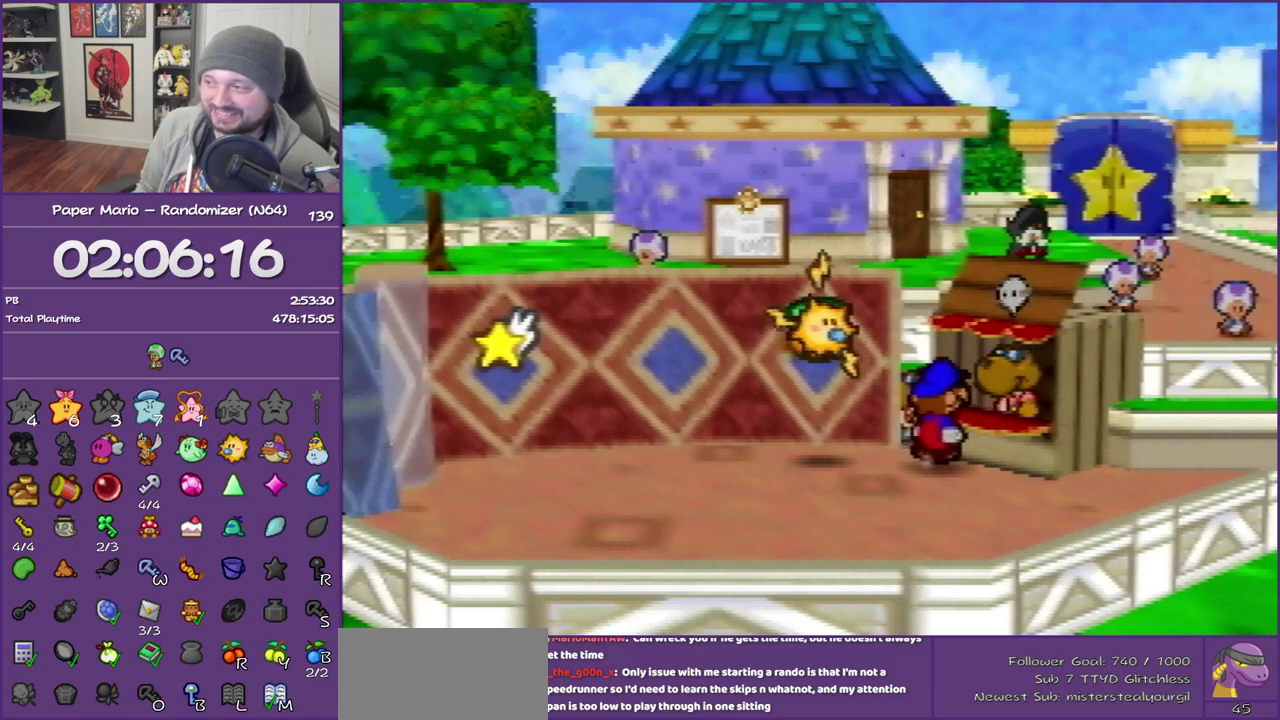
{"dt_ms": 500, "buttons": ["B"], "left_stick": "center", "events": [[50, "left_stick", "center"], [133, "B", "up"], [233, "B", "down"], [267, "A", "up"]]}
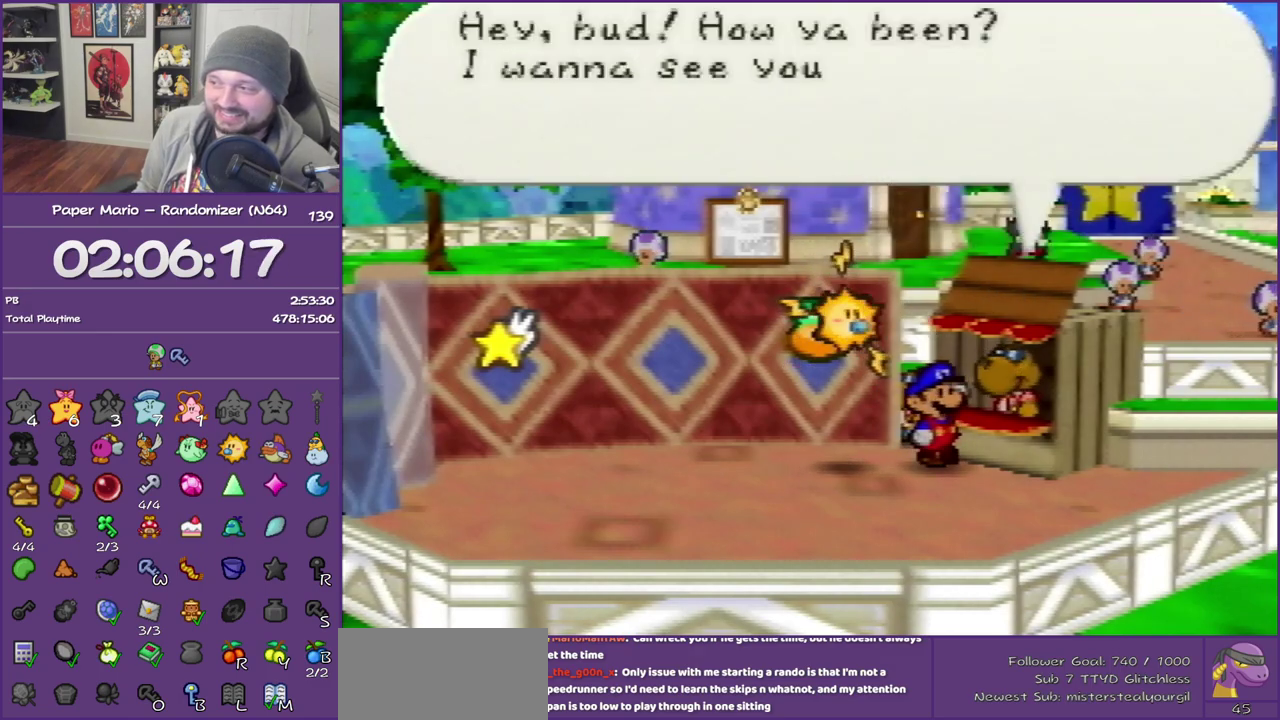
{"dt_ms": 500, "buttons": ["B"], "left_stick": "center", "events": []}